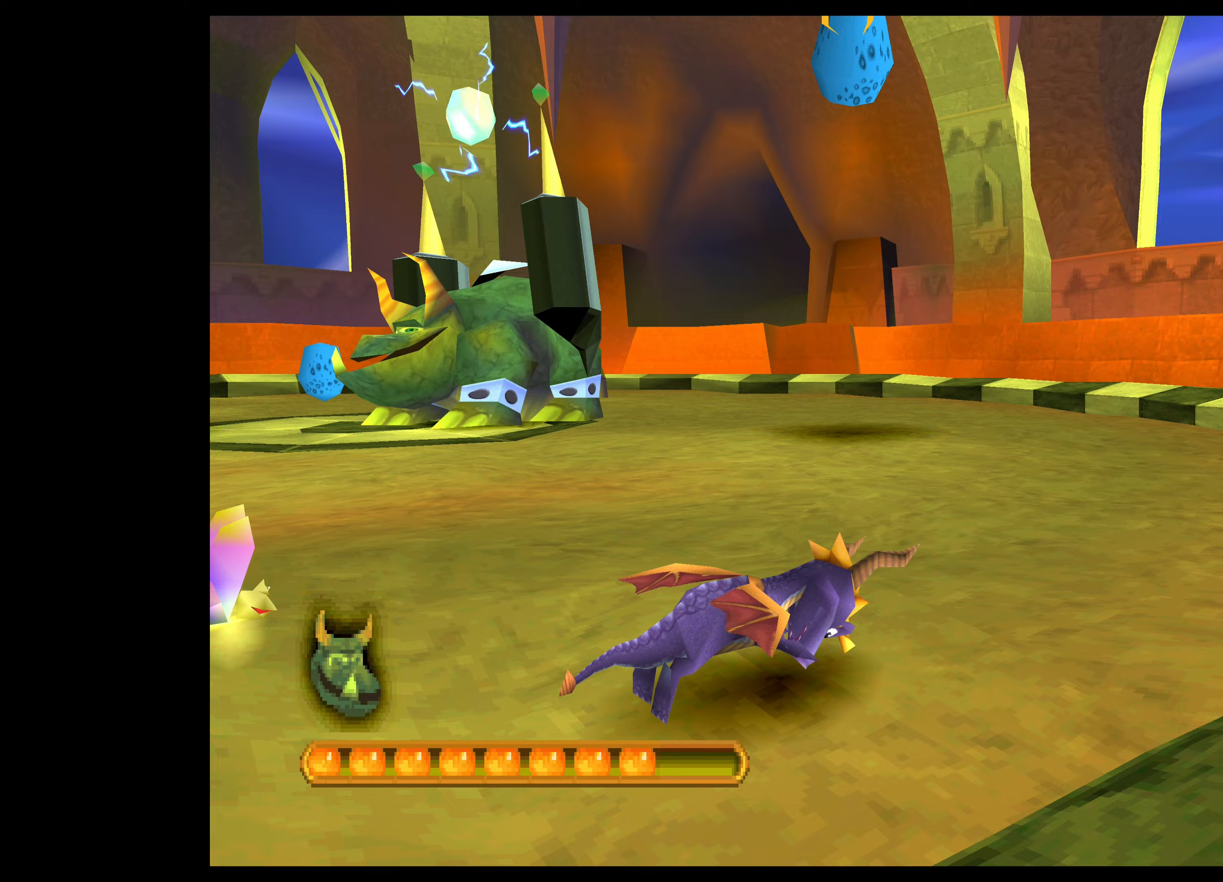
Gameplay with a controller (PlayStation layout); each line is a JSON object with the inputs held at the frame after it (dt_ms = milliseconds from this image to that frame). "events" lists button and stick changes between this image and that frame as [ms after this image, input, new state], when the widget could be followed in between. Not read: L2 L3 R2 R3 right_stick.
{"dt_ms": 333, "buttons": ["CROSS"], "left_stick": "up-right", "events": [[167, "left_stick", "up-right"]]}
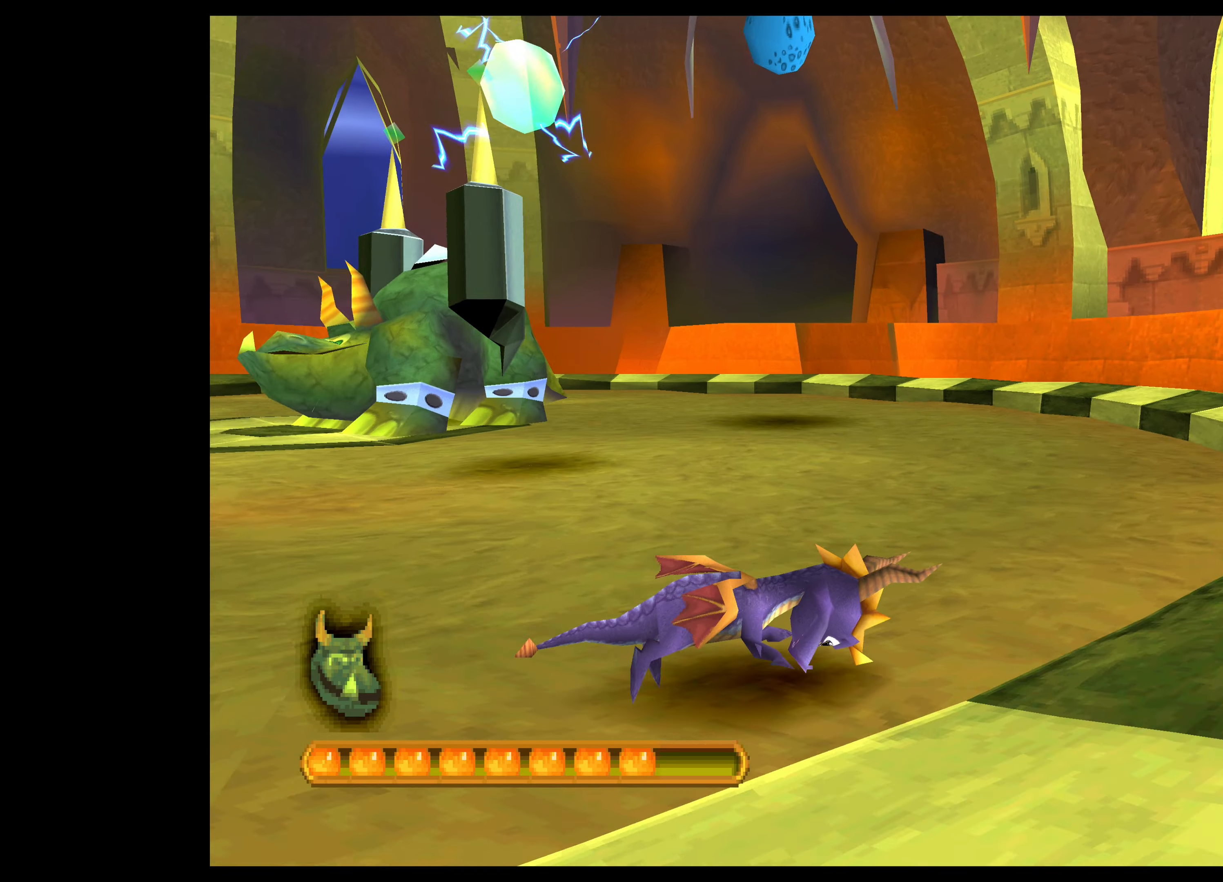
{"dt_ms": 500, "buttons": ["CROSS"], "left_stick": "up", "events": [[150, "left_stick", "up"]]}
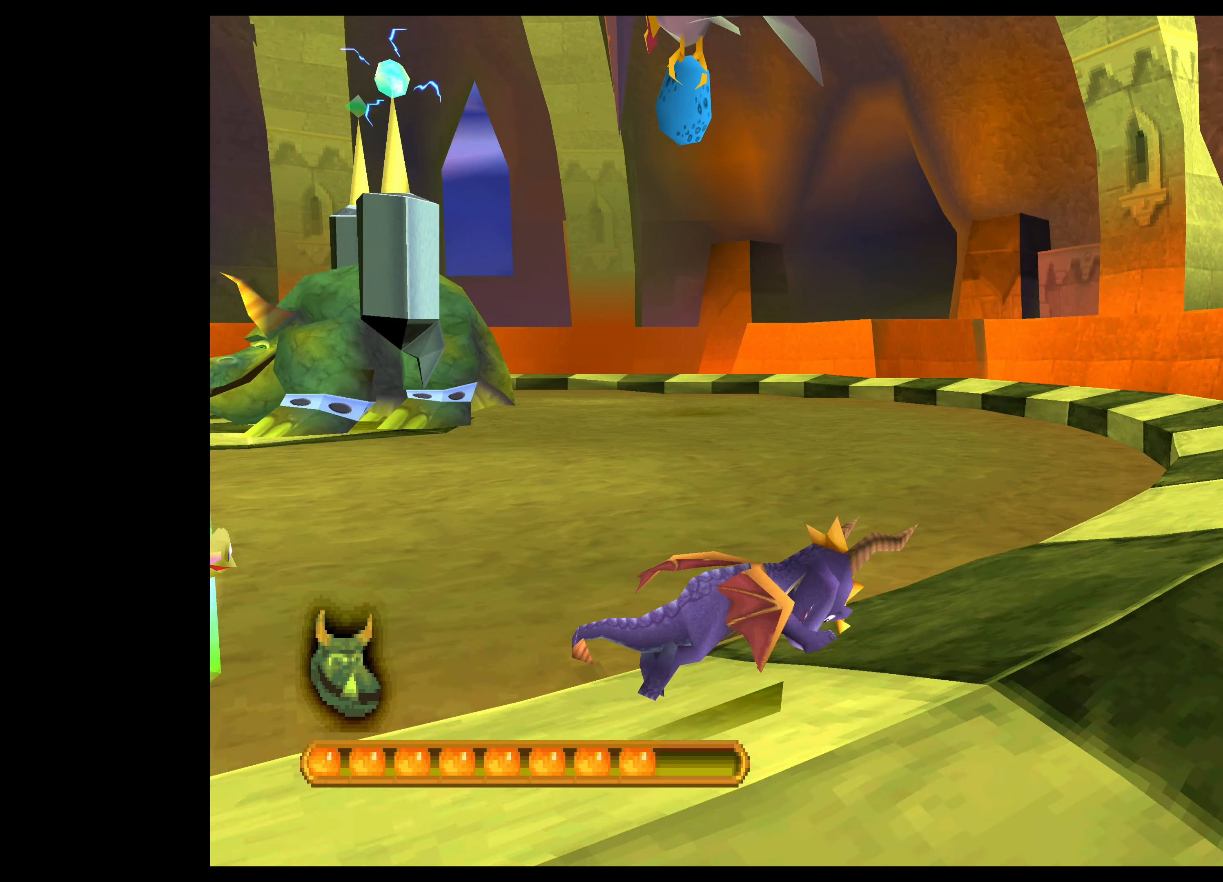
{"dt_ms": 500, "buttons": ["CROSS"], "left_stick": "up", "events": []}
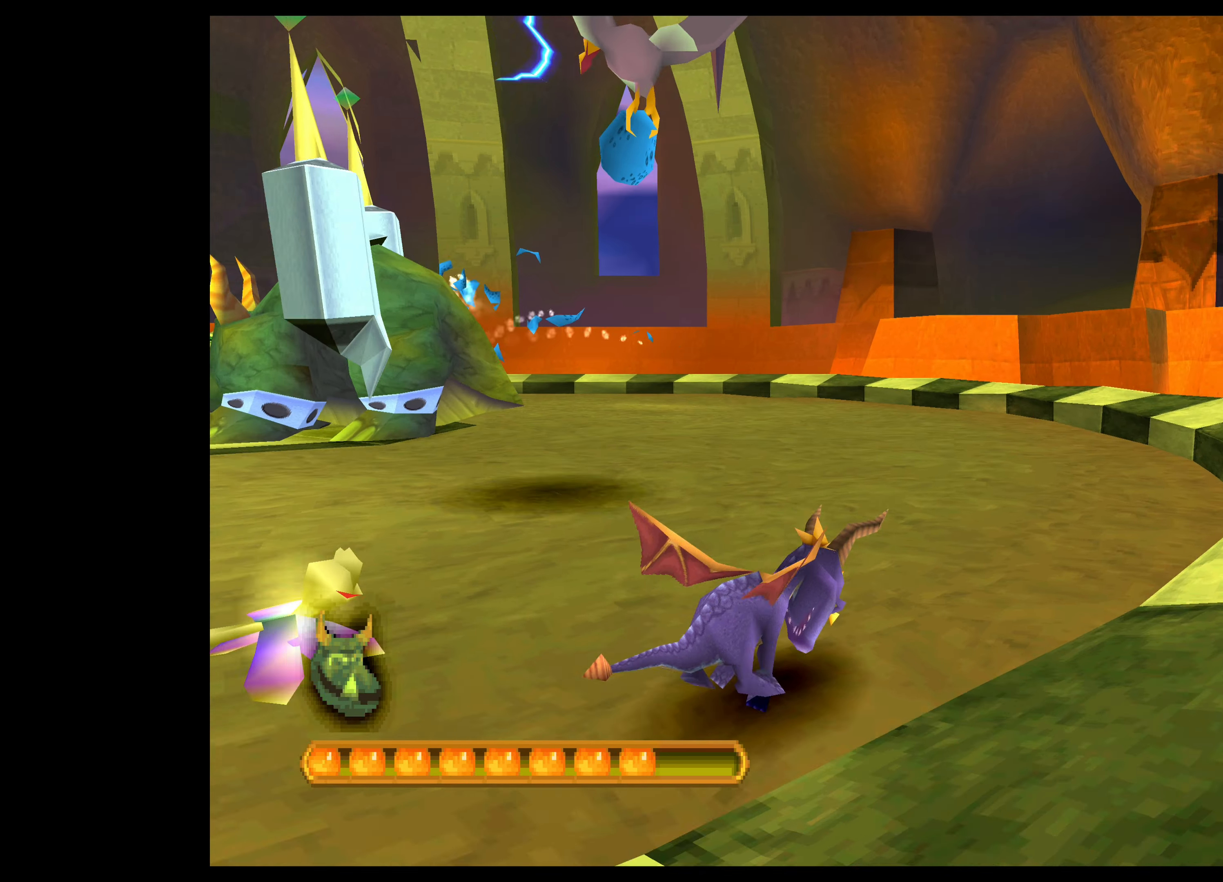
{"dt_ms": 500, "buttons": ["CROSS"], "left_stick": "up", "events": [[117, "left_stick", "up-right"], [367, "left_stick", "up"]]}